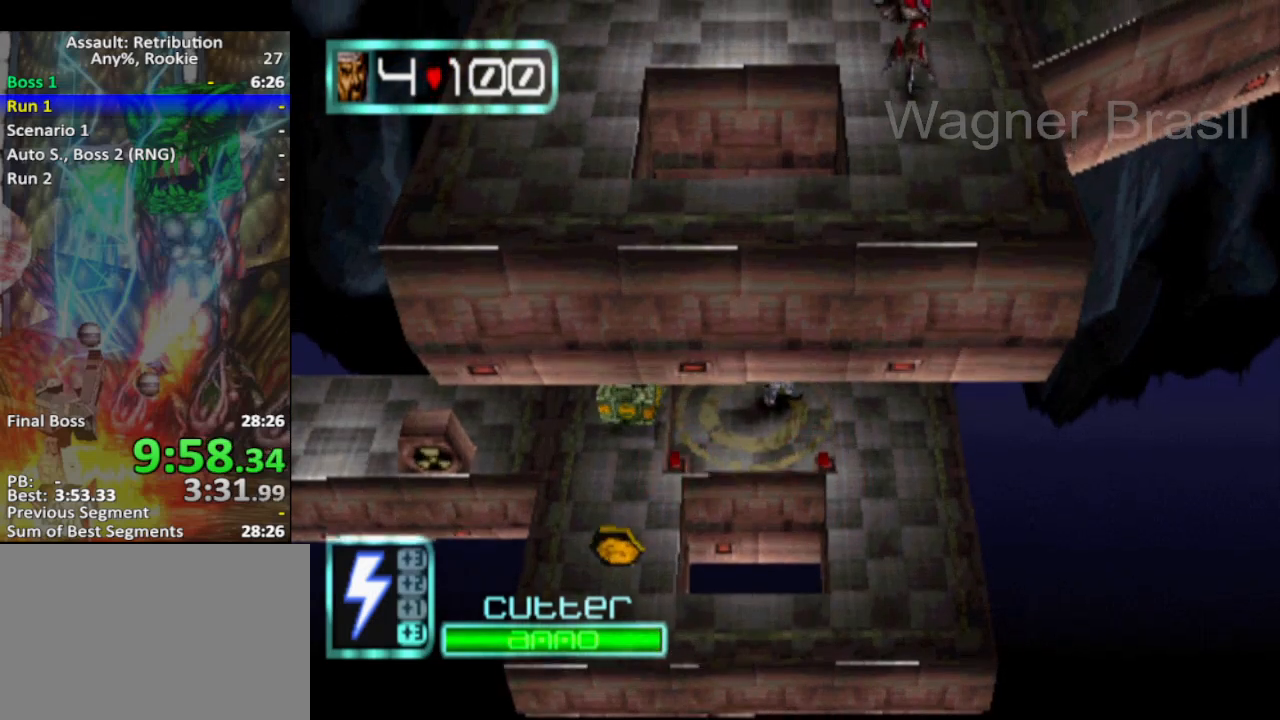
Gameplay with a controller (PlayStation layout); each line is a JSON object with the inputs held at the frame after it. "events" lists button and stick changes between this image and that frame as [ms after this image, input, new state], when the widget could be followed in between. Not read: L1 right_stick.
{"buttons": [], "left_stick": "center", "events": []}
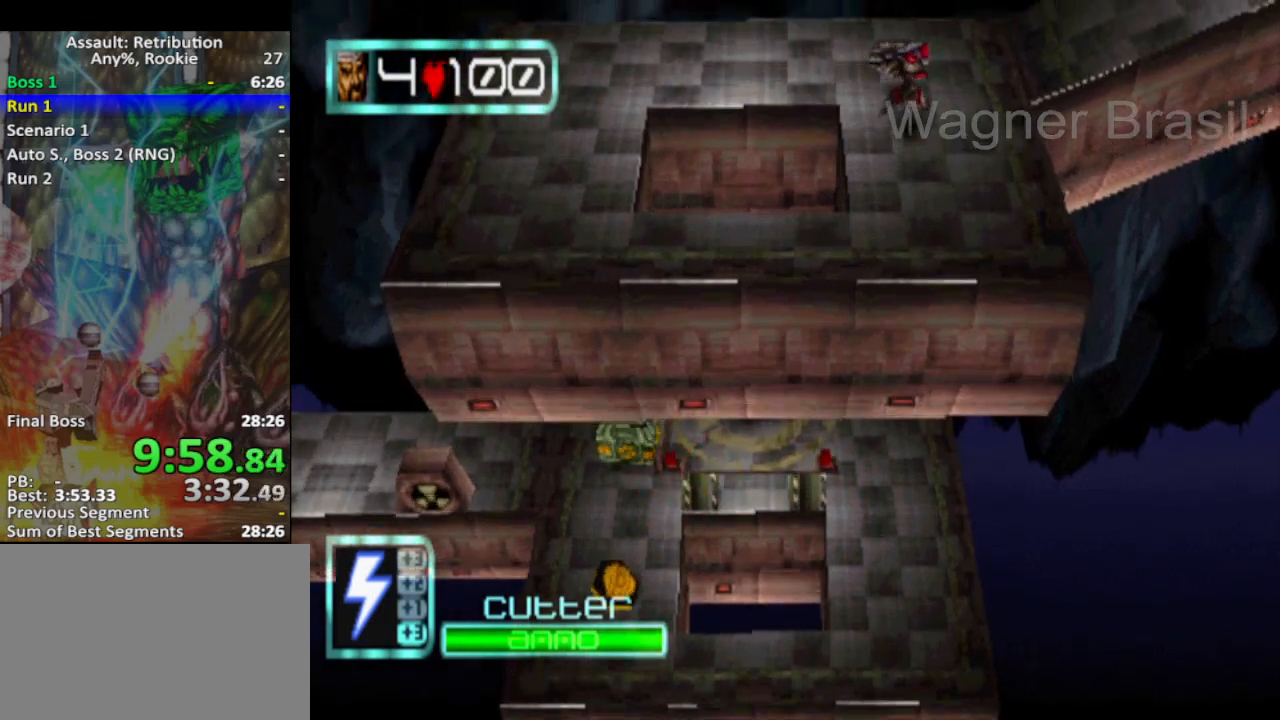
{"buttons": [], "left_stick": "center", "events": []}
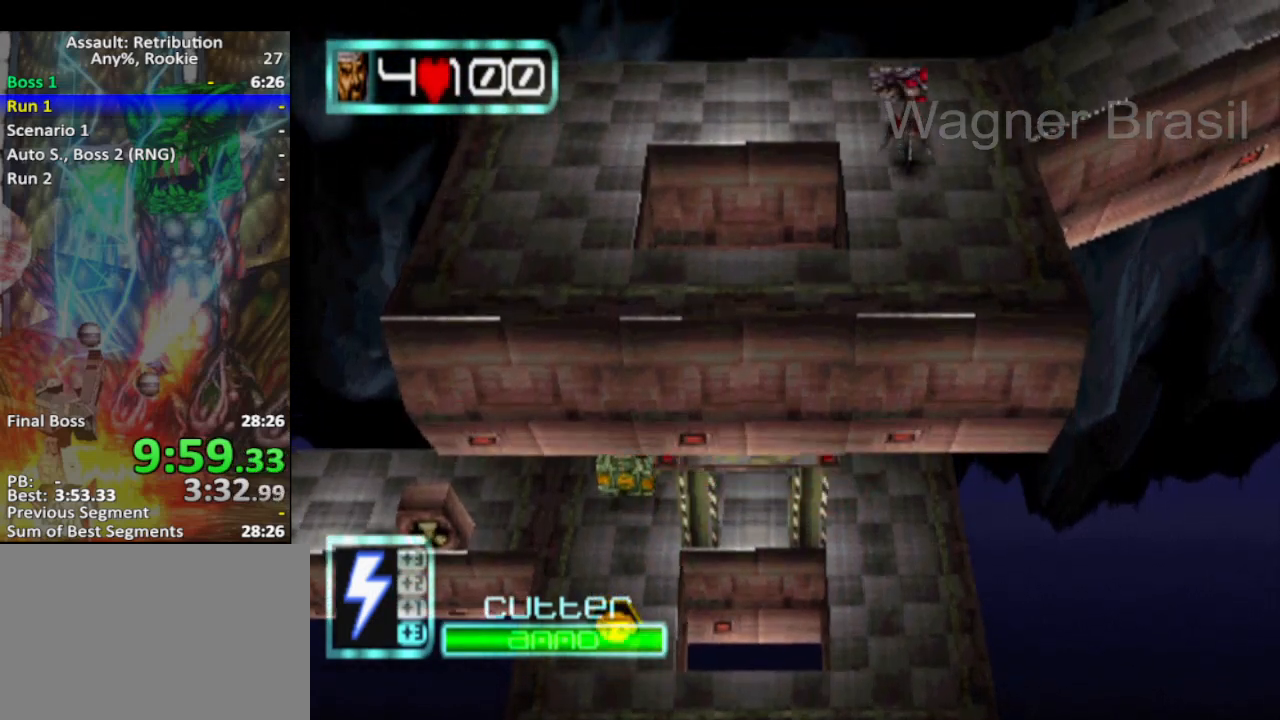
{"buttons": [], "left_stick": "center", "events": []}
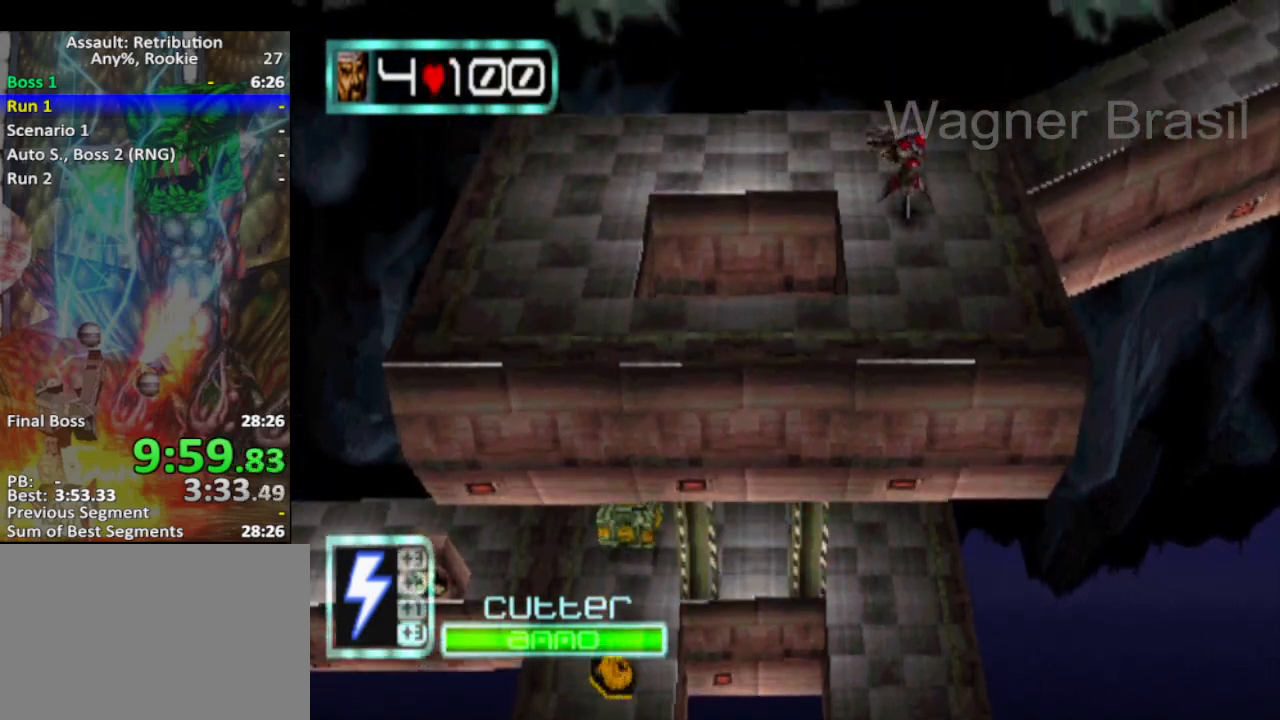
{"buttons": ["CROSS"], "left_stick": "center", "events": [[450, "CROSS", "down"]]}
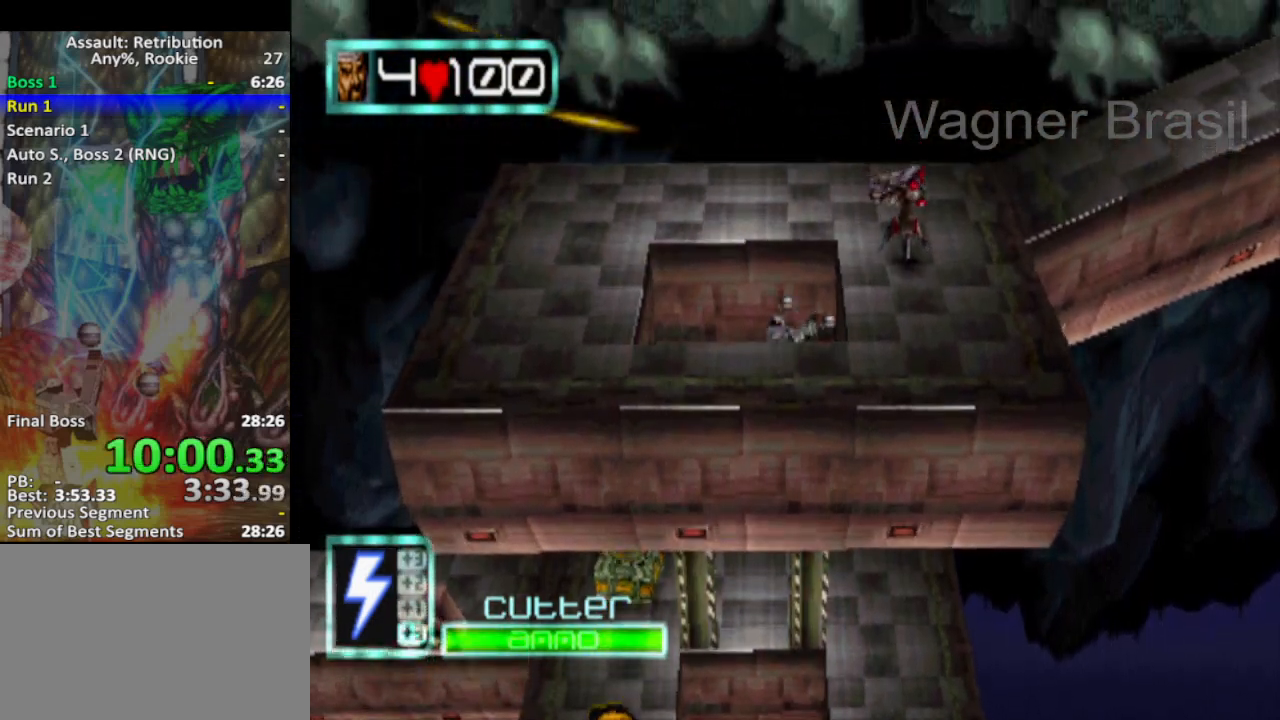
{"buttons": [], "left_stick": "right", "events": [[133, "CROSS", "up"], [167, "SQUARE", "down"], [283, "SQUARE", "up"], [450, "left_stick", "right"]]}
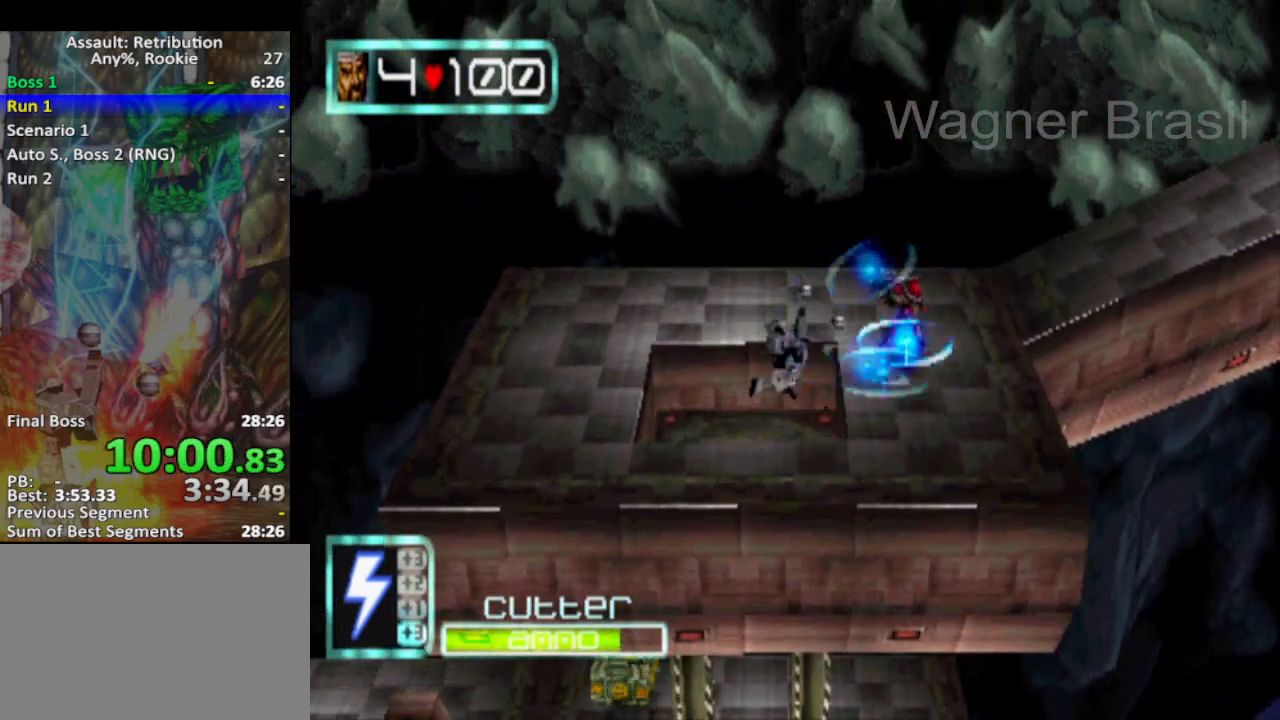
{"buttons": ["CROSS"], "left_stick": "up-right", "events": [[67, "left_stick", "up-right"], [283, "CROSS", "down"]]}
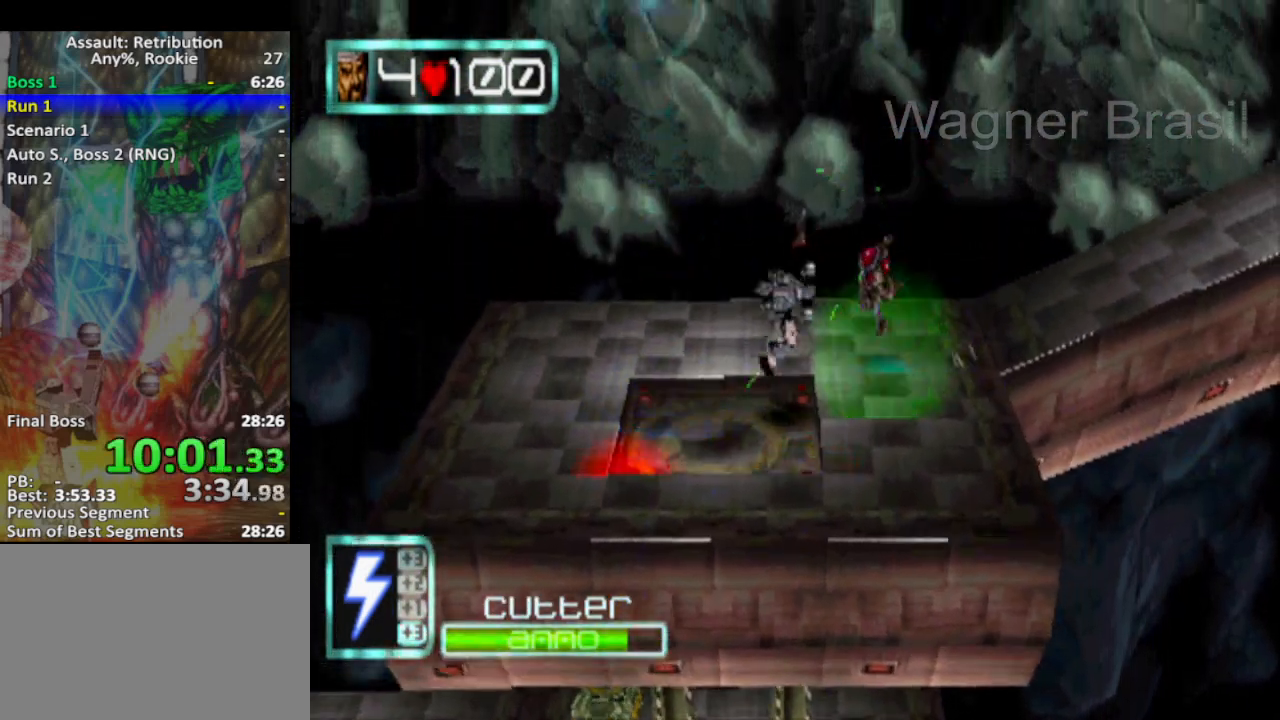
{"buttons": [], "left_stick": "right", "events": [[100, "left_stick", "right"], [133, "CROSS", "up"]]}
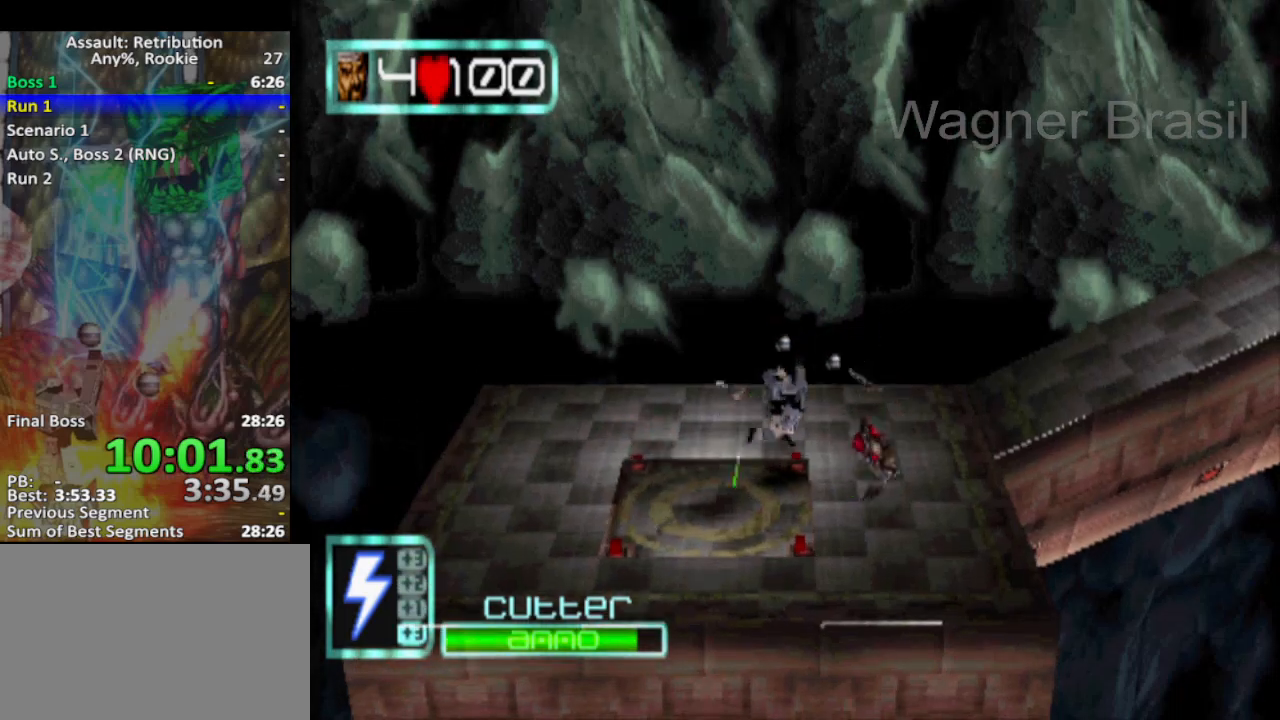
{"buttons": [], "left_stick": "right", "events": [[67, "left_stick", "up-right"], [467, "left_stick", "right"]]}
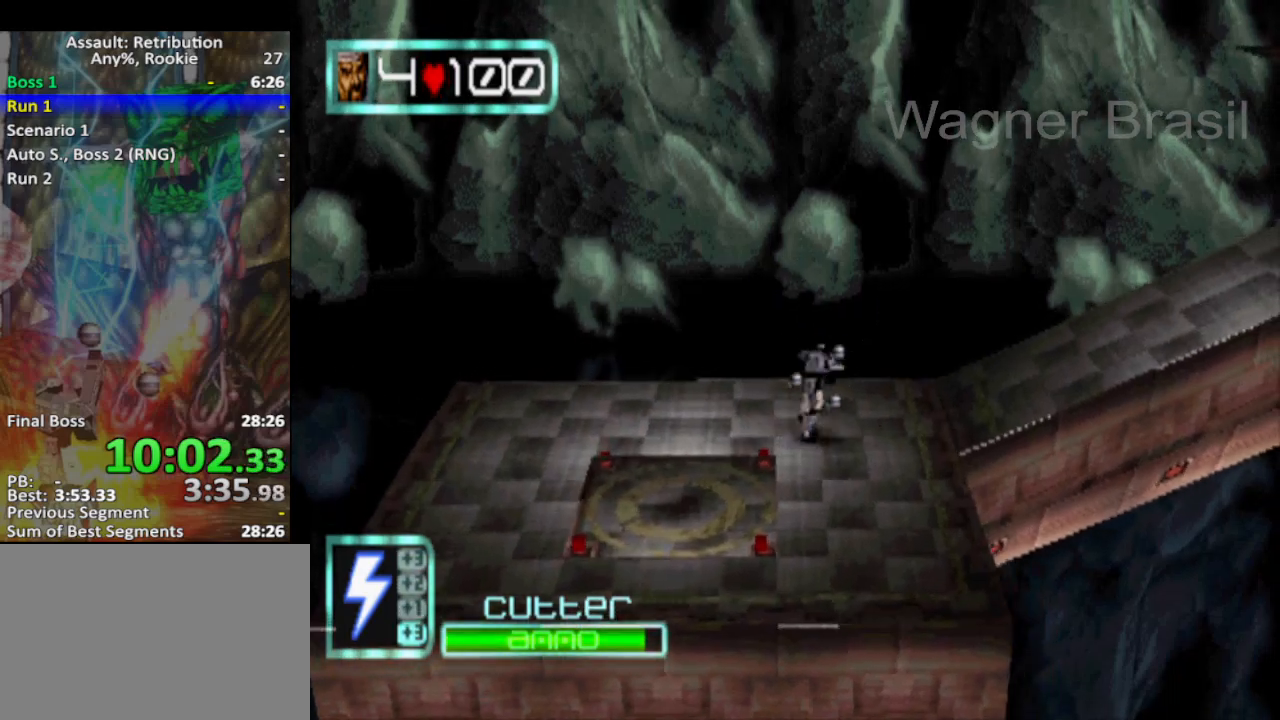
{"buttons": [], "left_stick": "right", "events": []}
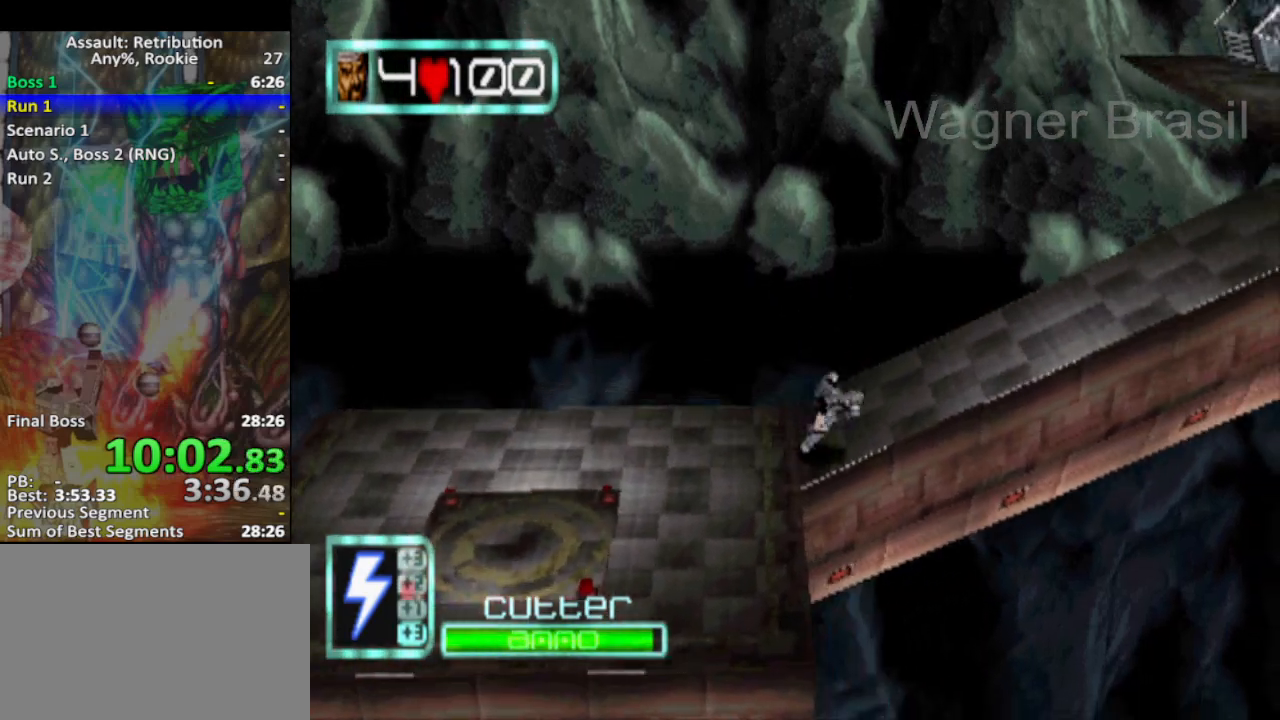
{"buttons": ["CROSS"], "left_stick": "right", "events": [[500, "CROSS", "down"]]}
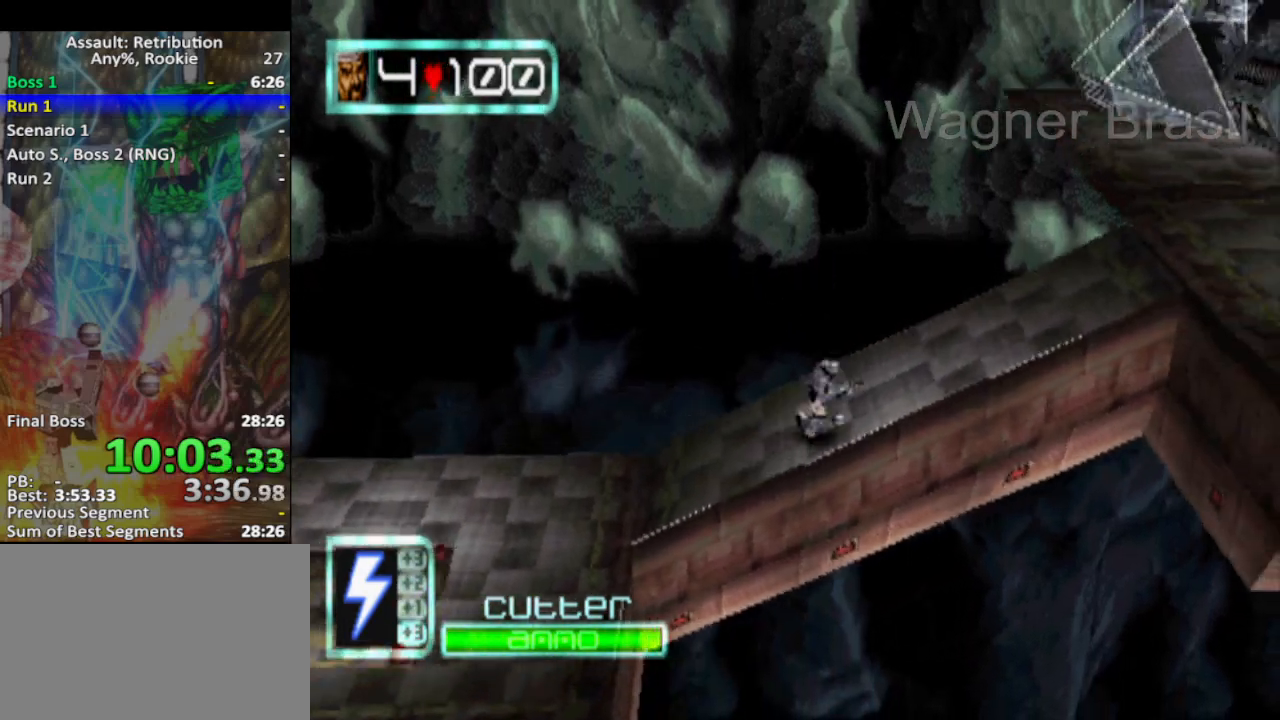
{"buttons": [], "left_stick": "right", "events": [[283, "CROSS", "up"], [283, "SQUARE", "down"], [433, "SQUARE", "up"]]}
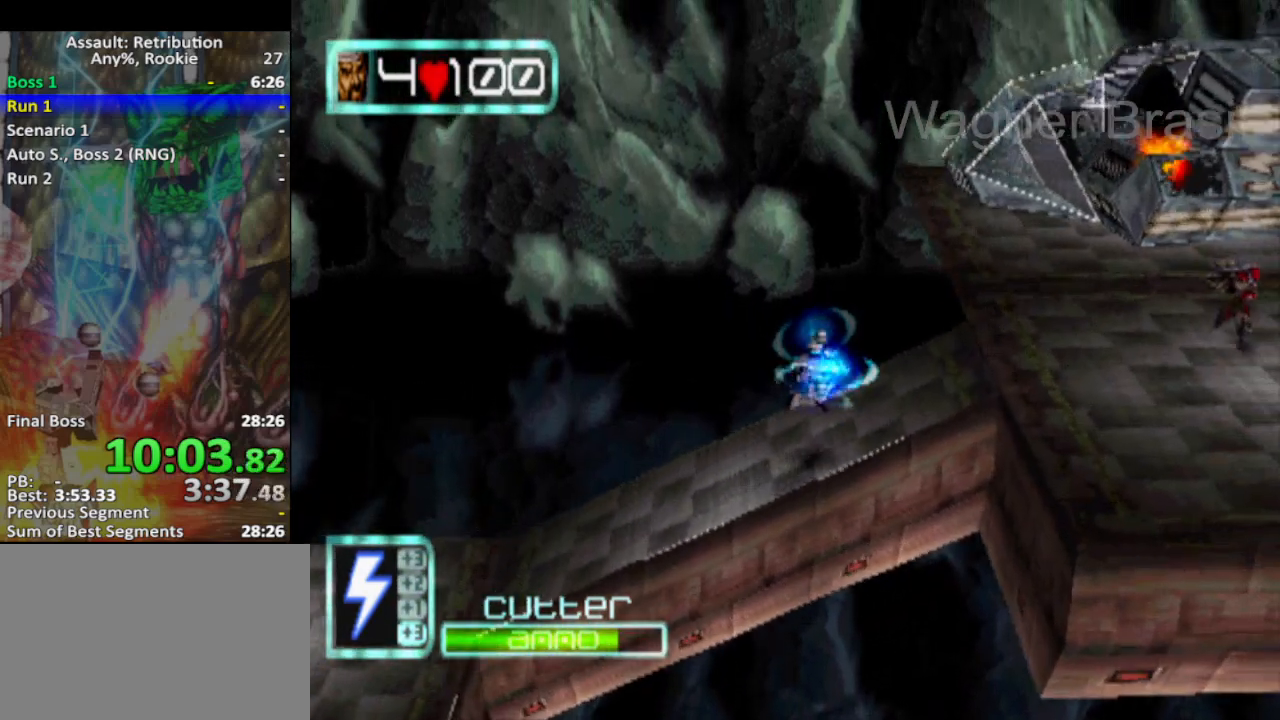
{"buttons": [], "left_stick": "down-right", "events": [[217, "CROSS", "down"], [317, "SQUARE", "down"], [350, "CROSS", "up"], [467, "SQUARE", "up"], [467, "left_stick", "down-right"]]}
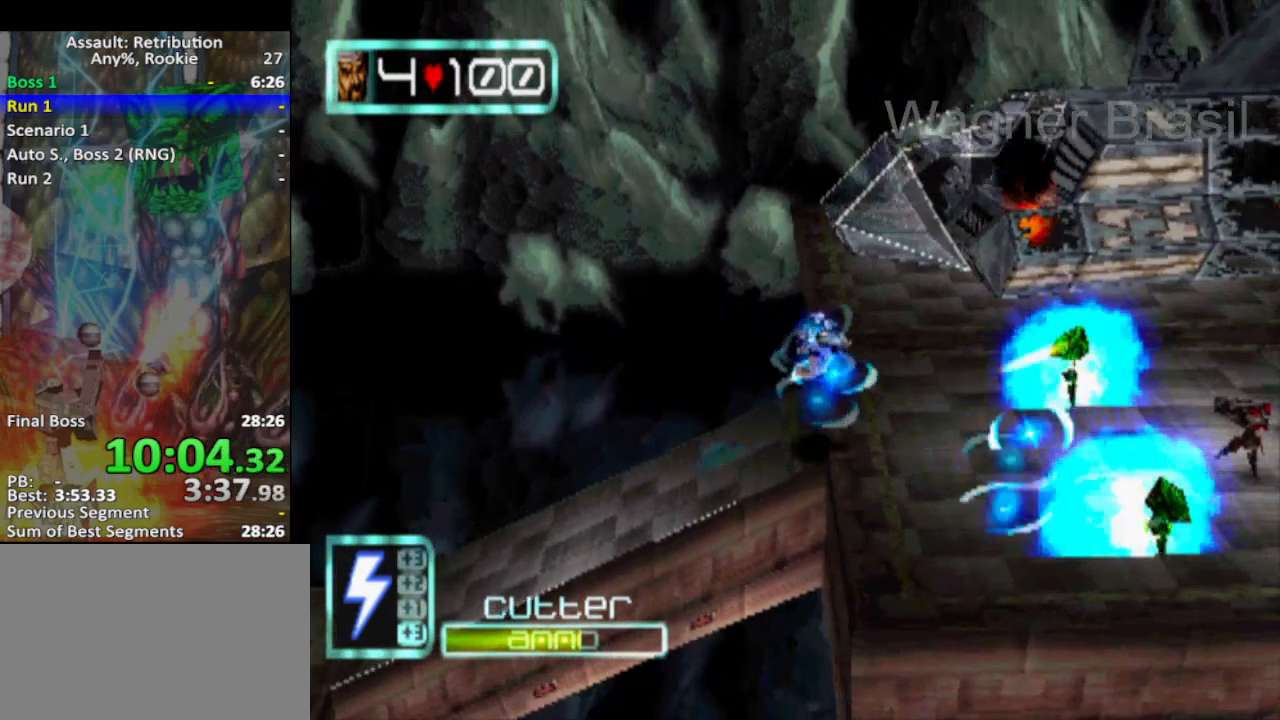
{"buttons": [], "left_stick": "down-right", "events": []}
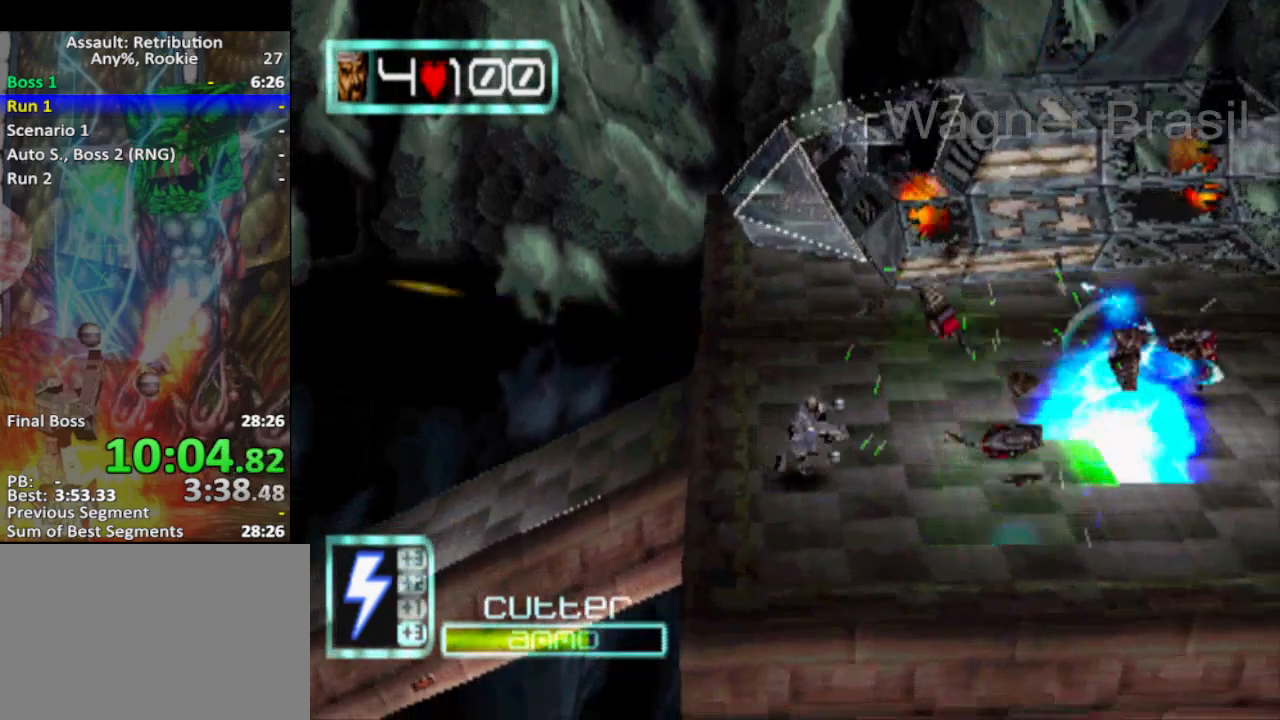
{"buttons": [], "left_stick": "down-right", "events": []}
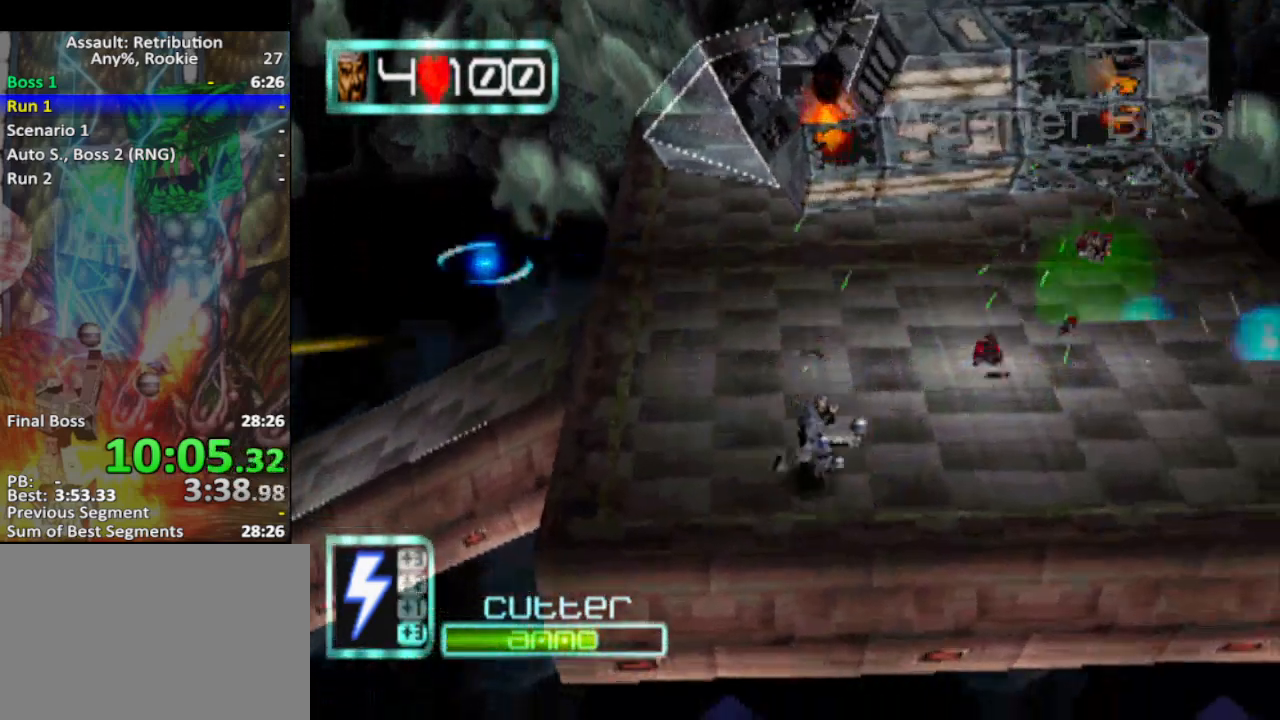
{"buttons": [], "left_stick": "down-right", "events": []}
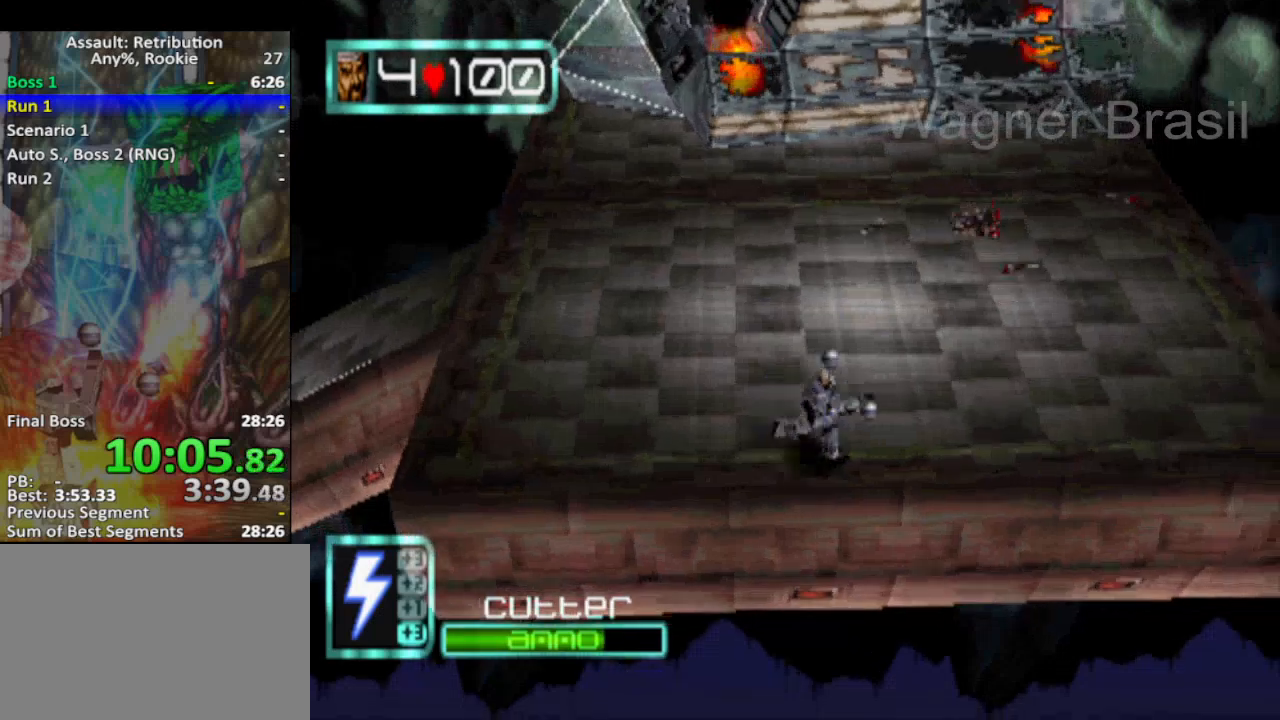
{"buttons": [], "left_stick": "down-right", "events": []}
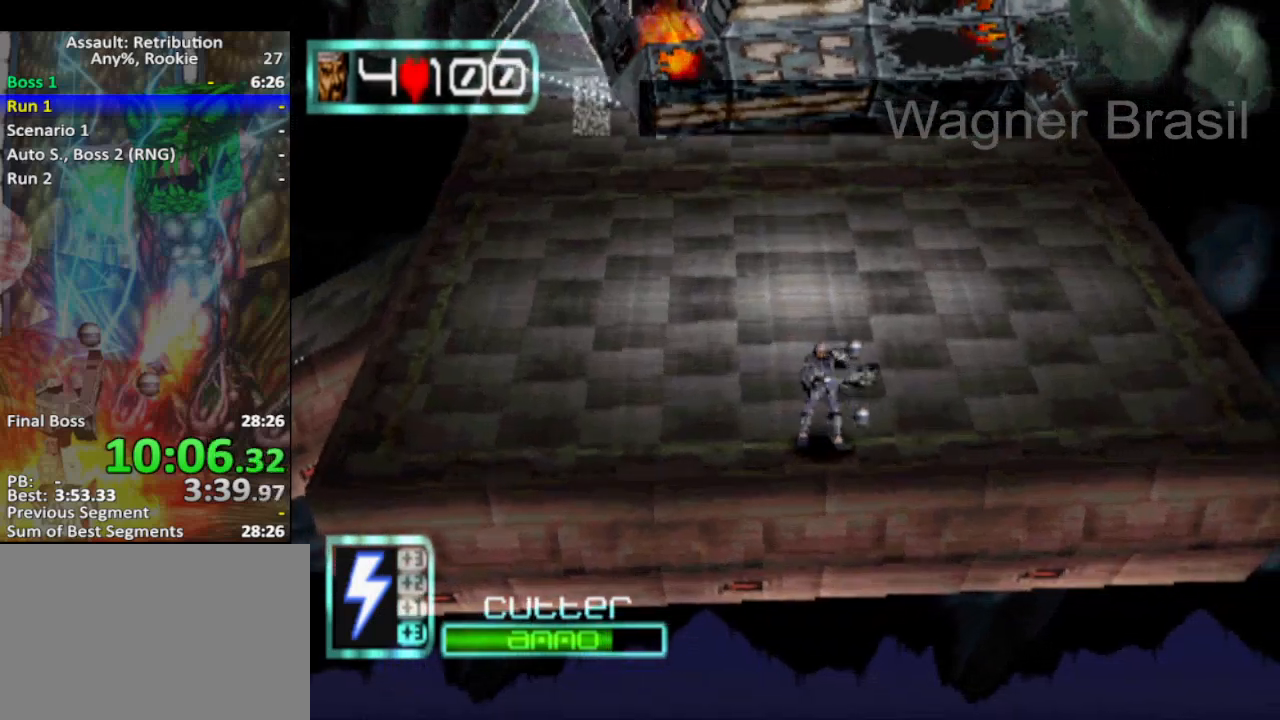
{"buttons": [], "left_stick": "center", "events": [[83, "CROSS", "down"], [183, "CROSS", "up"], [250, "CROSS", "down"], [300, "left_stick", "center"], [333, "CROSS", "up"], [367, "CROSS", "down"], [433, "CROSS", "up"]]}
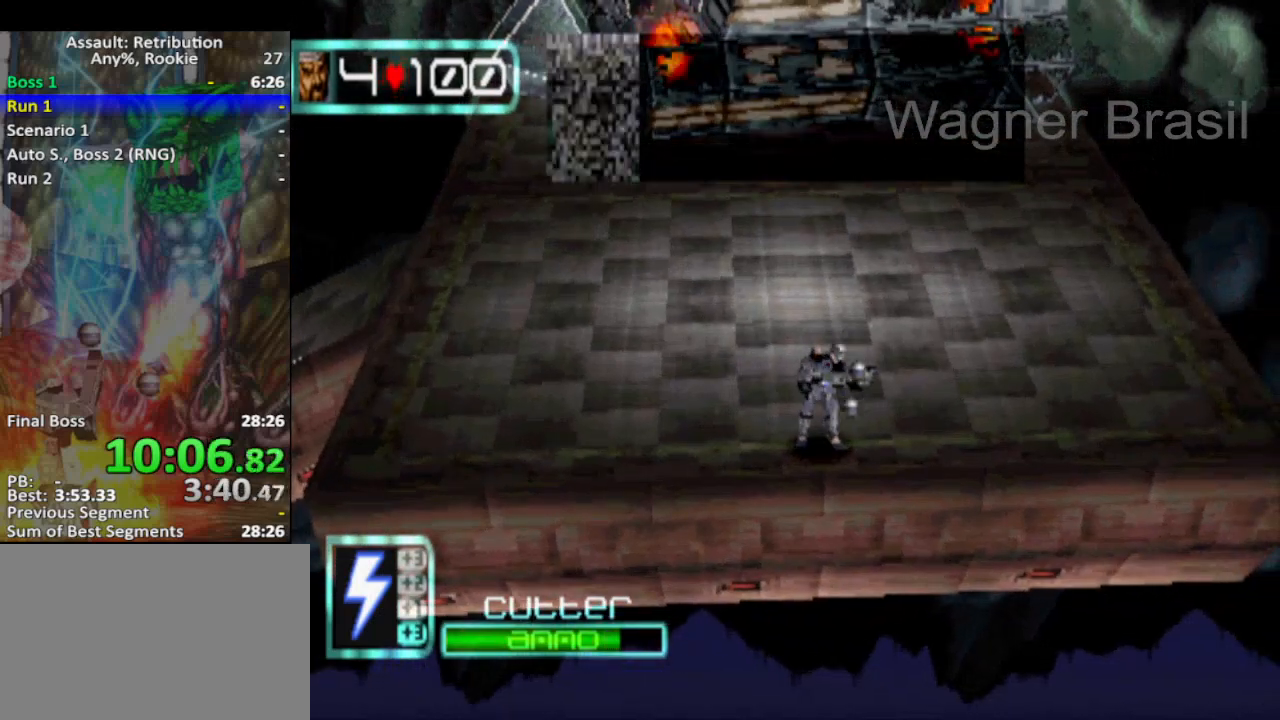
{"buttons": [], "left_stick": "center", "events": [[17, "CROSS", "down"], [83, "CROSS", "up"], [150, "CROSS", "down"], [217, "CROSS", "up"], [267, "CROSS", "down"], [333, "CROSS", "up"], [433, "CROSS", "down"], [467, "CROSS", "up"]]}
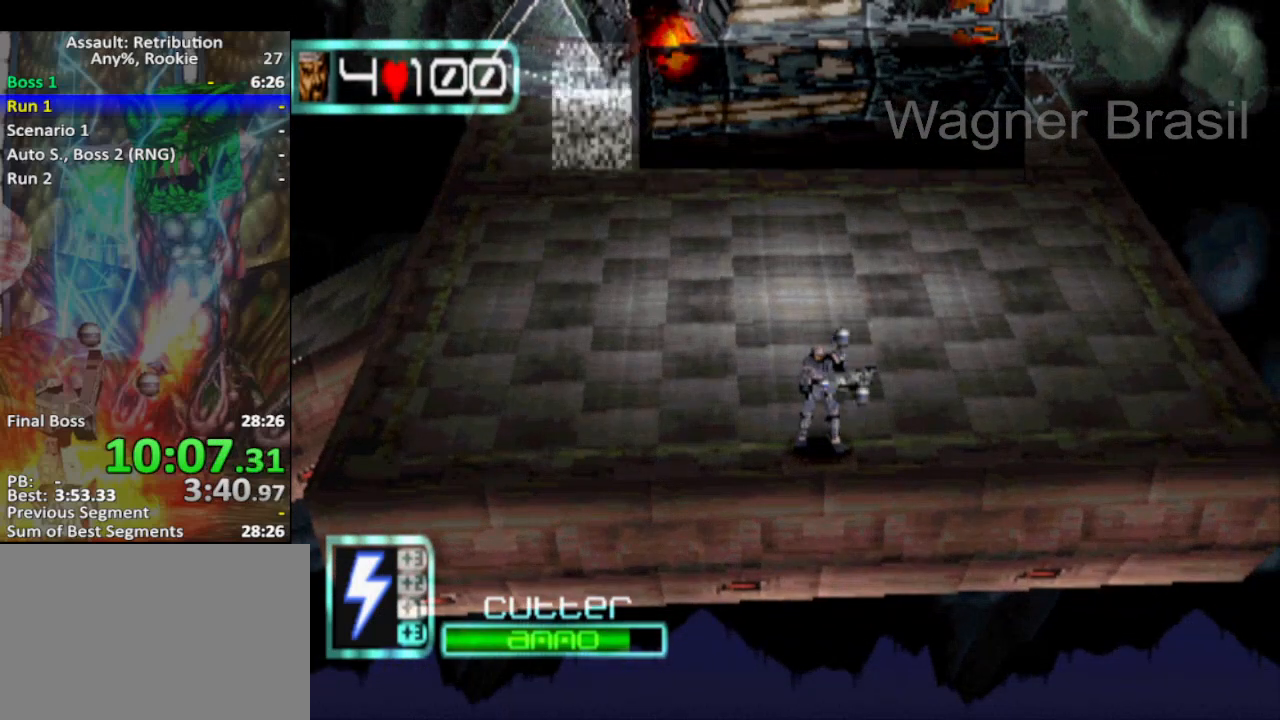
{"buttons": ["CROSS"], "left_stick": "center", "events": [[150, "CROSS", "down"], [183, "CROSS", "up"], [267, "CROSS", "down"], [333, "CROSS", "up"], [400, "CROSS", "down"], [433, "CROSS", "up"], [483, "CROSS", "down"]]}
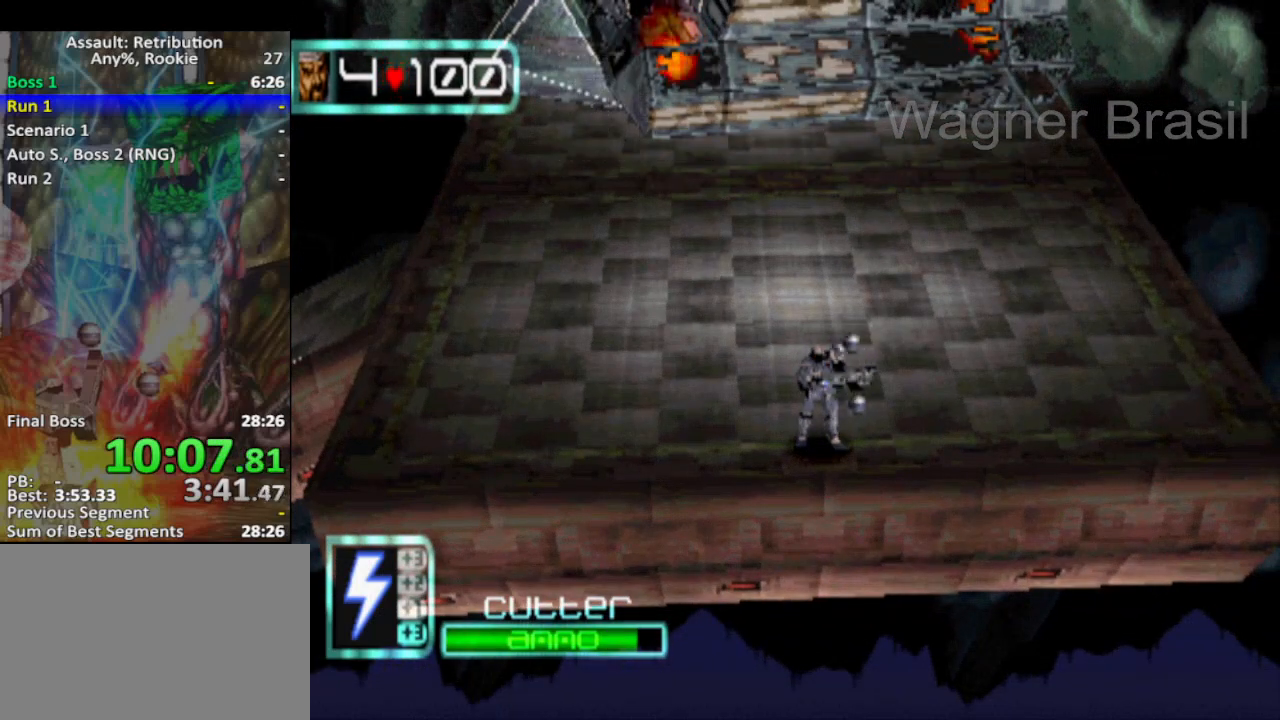
{"buttons": ["CROSS"], "left_stick": "center", "events": [[183, "CROSS", "up"], [300, "CROSS", "down"]]}
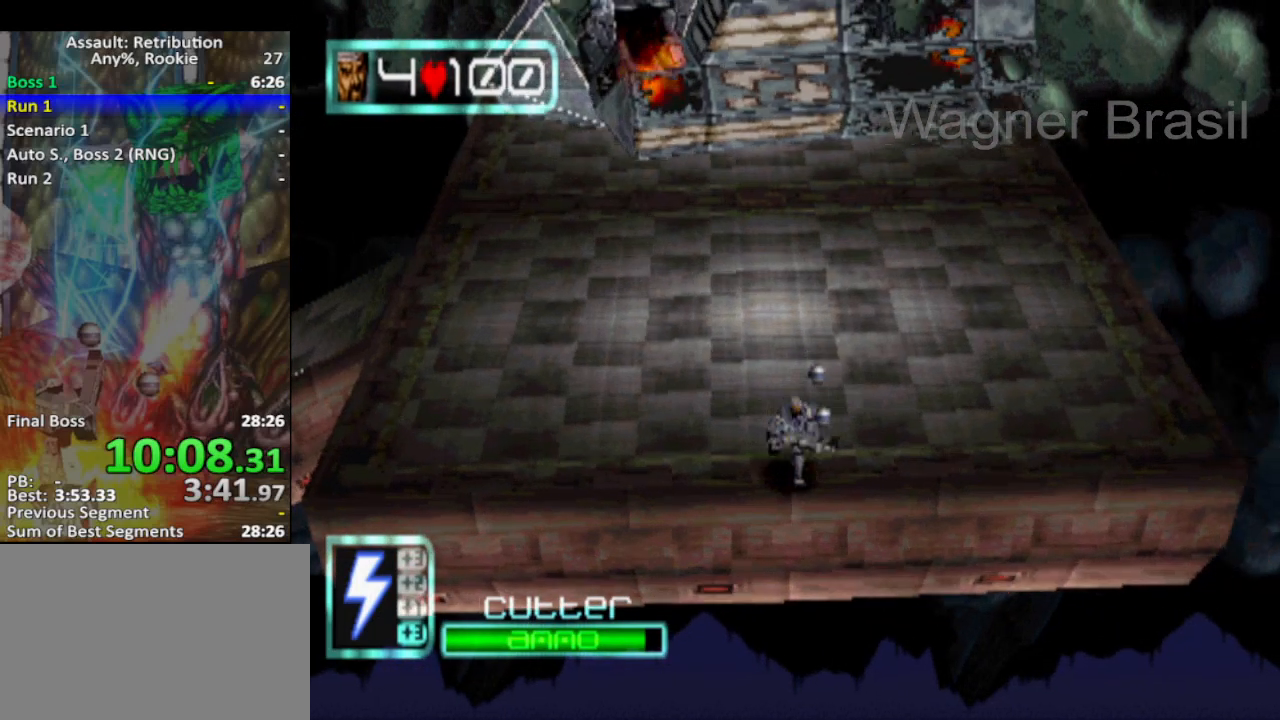
{"buttons": ["CROSS"], "left_stick": "center", "events": []}
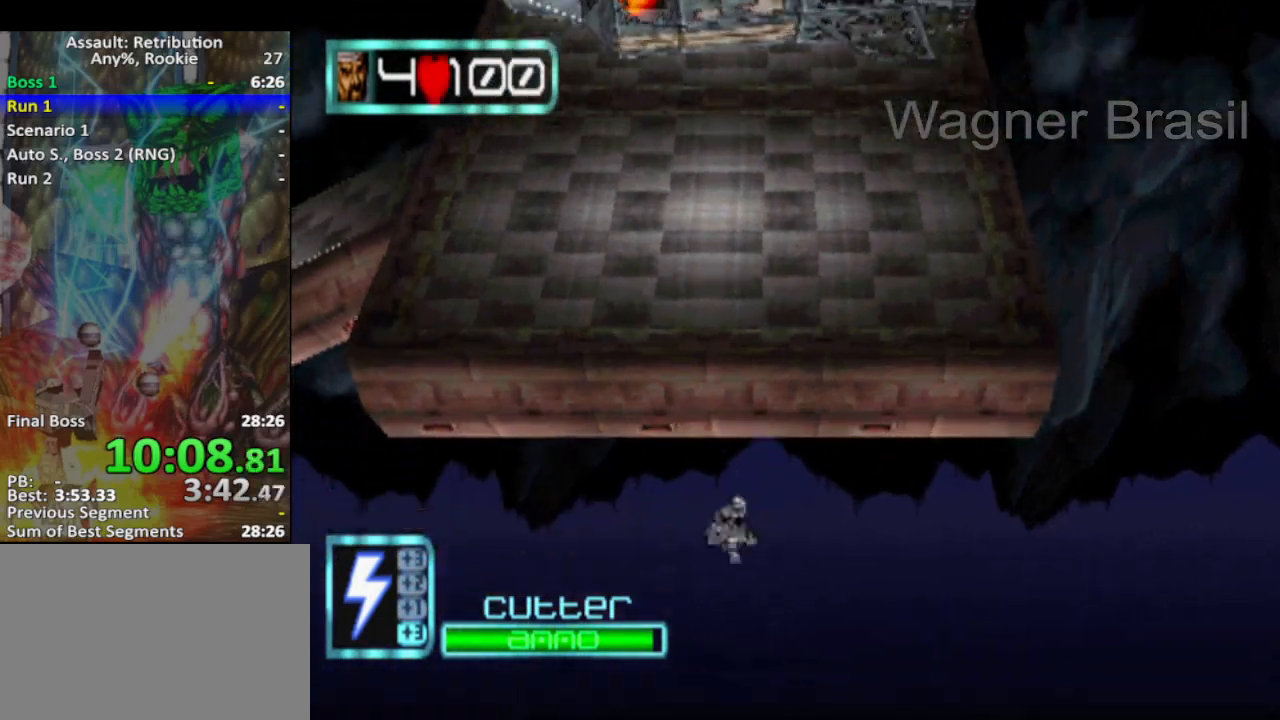
{"buttons": ["CROSS"], "left_stick": "center", "events": []}
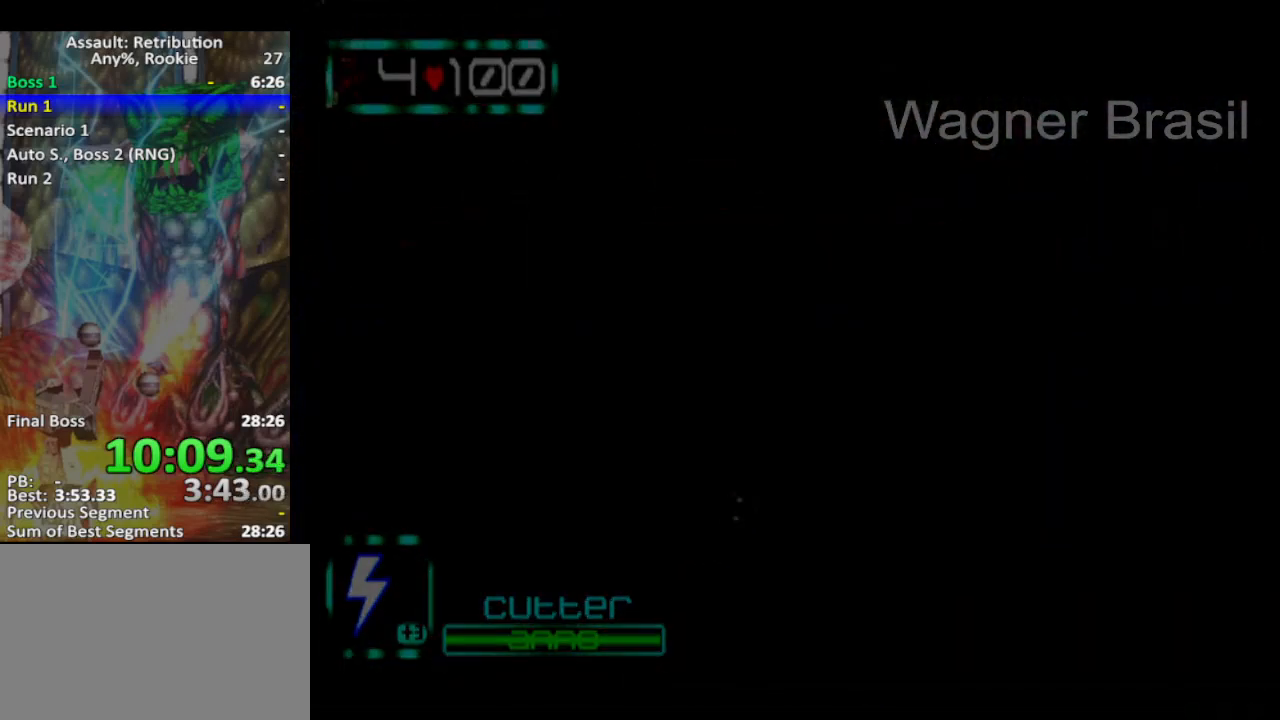
{"buttons": ["CROSS"], "left_stick": "center", "events": [[333, "left_stick", "down"], [417, "left_stick", "center"]]}
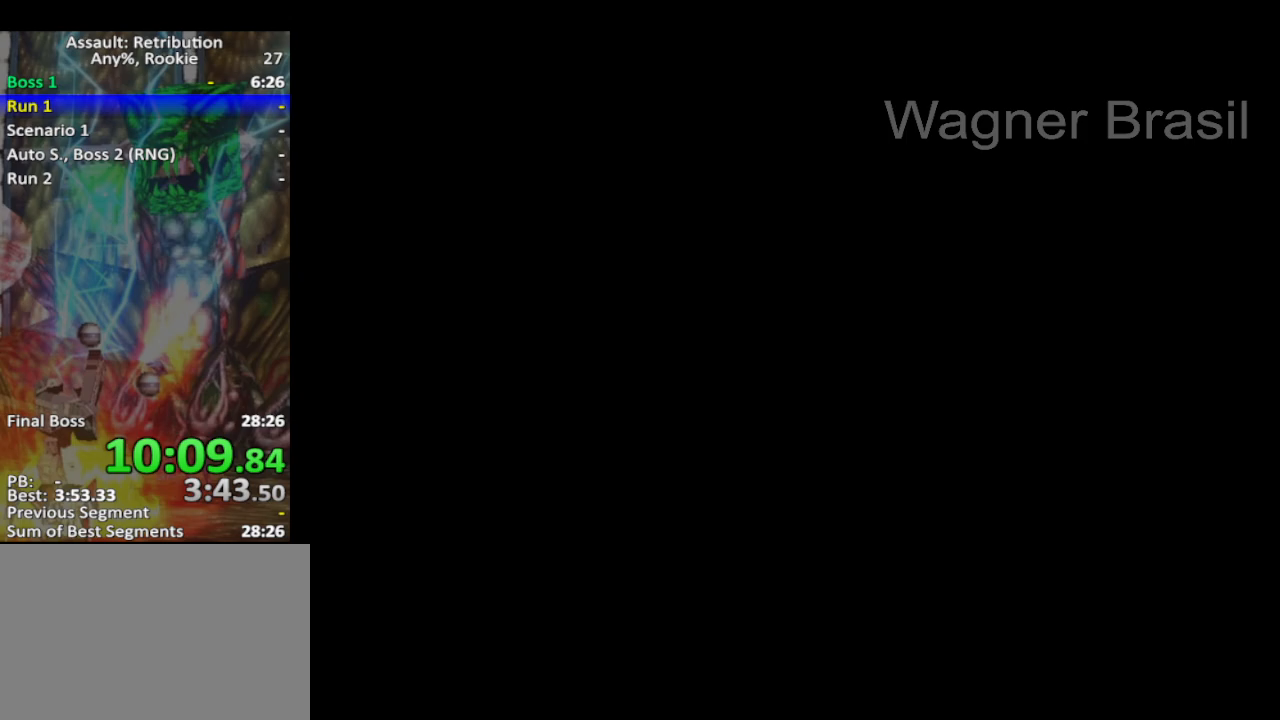
{"buttons": ["CROSS"], "left_stick": "down", "events": [[300, "left_stick", "down"]]}
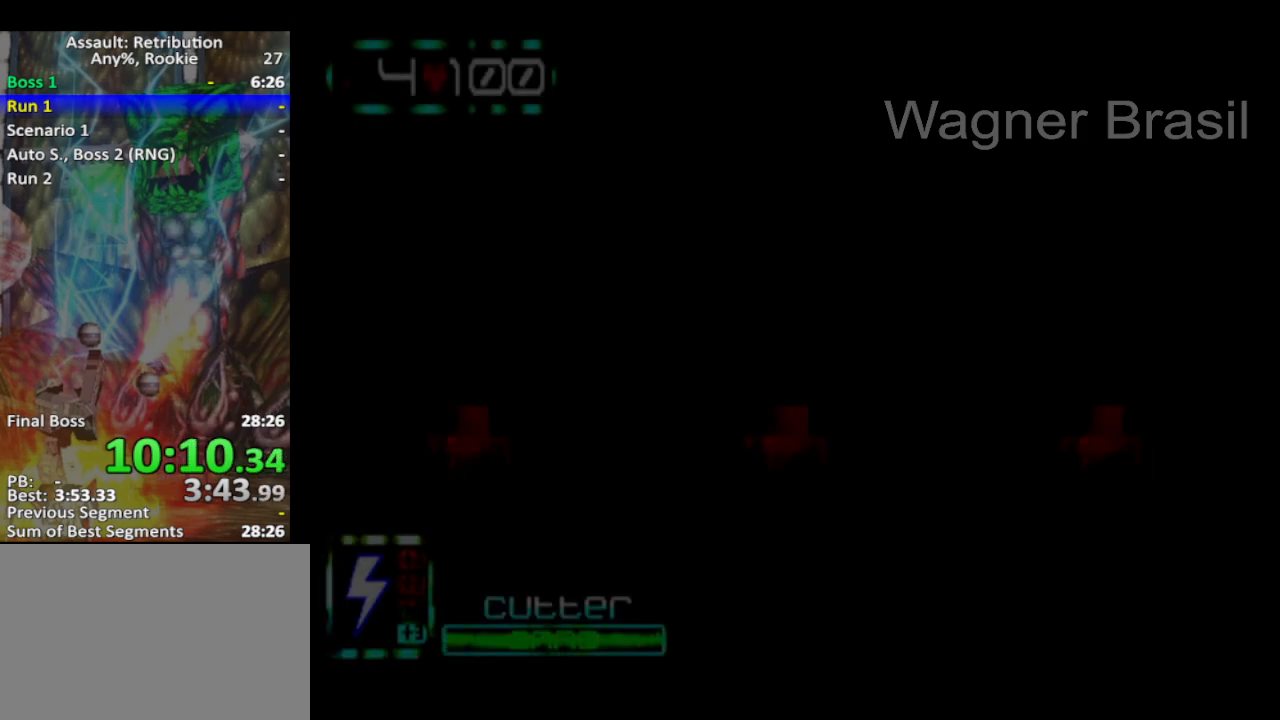
{"buttons": ["CROSS"], "left_stick": "down", "events": []}
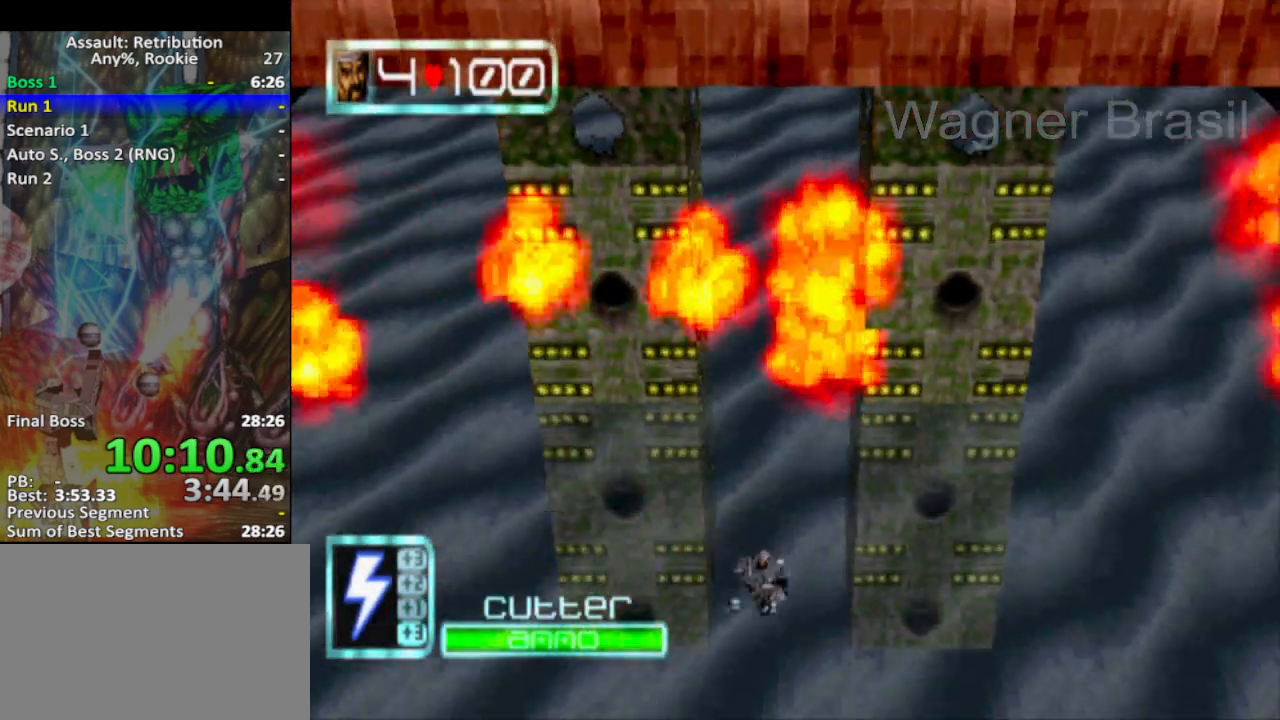
{"buttons": [], "left_stick": "down", "events": [[100, "CROSS", "up"]]}
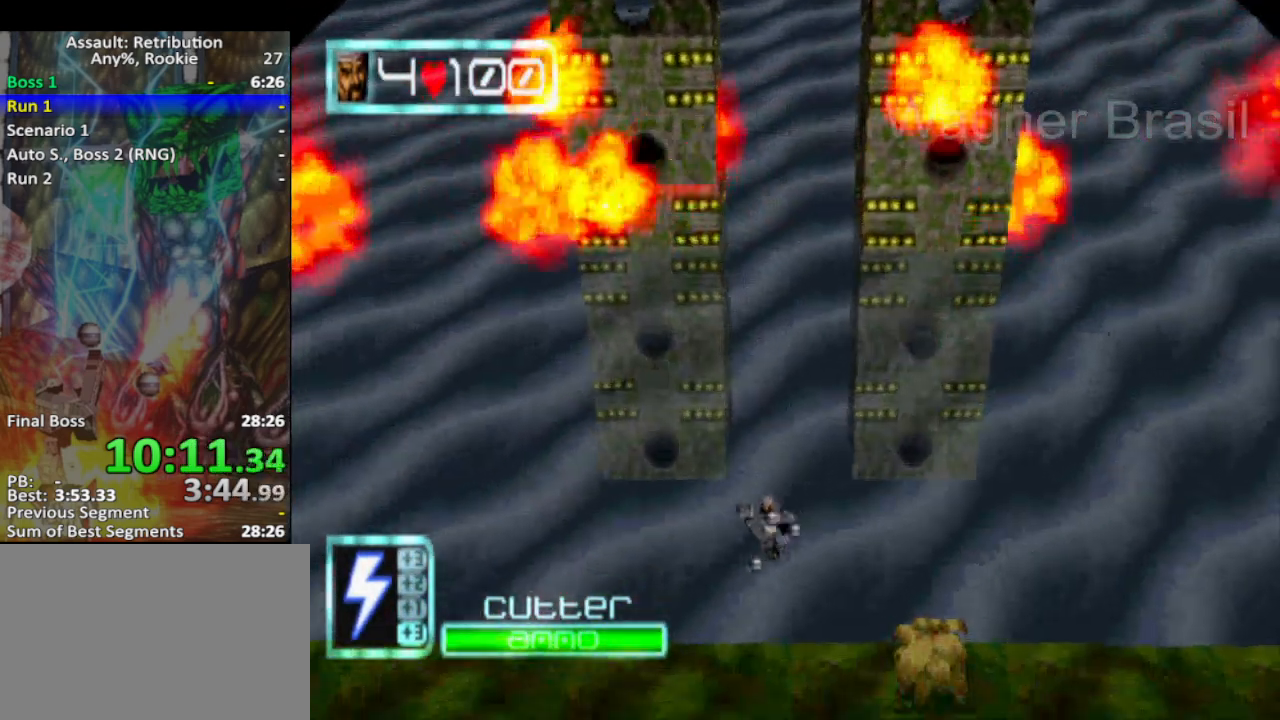
{"buttons": [], "left_stick": "down", "events": []}
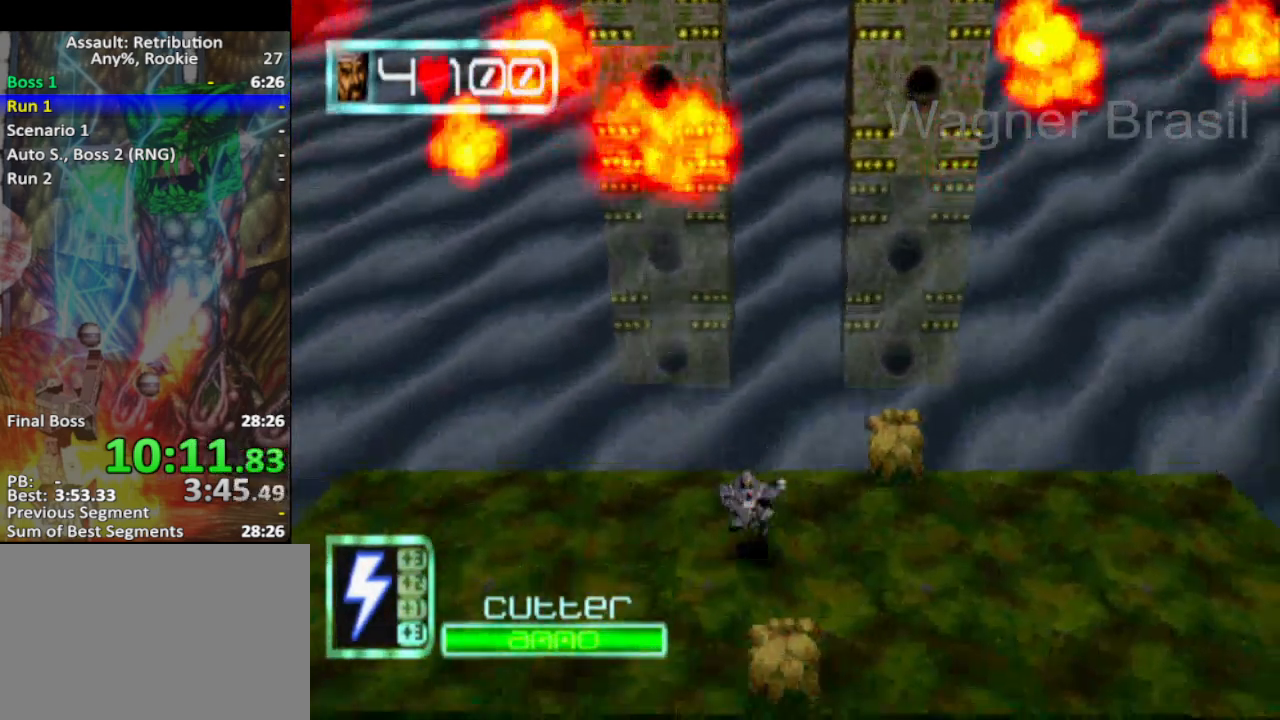
{"buttons": [], "left_stick": "down", "events": []}
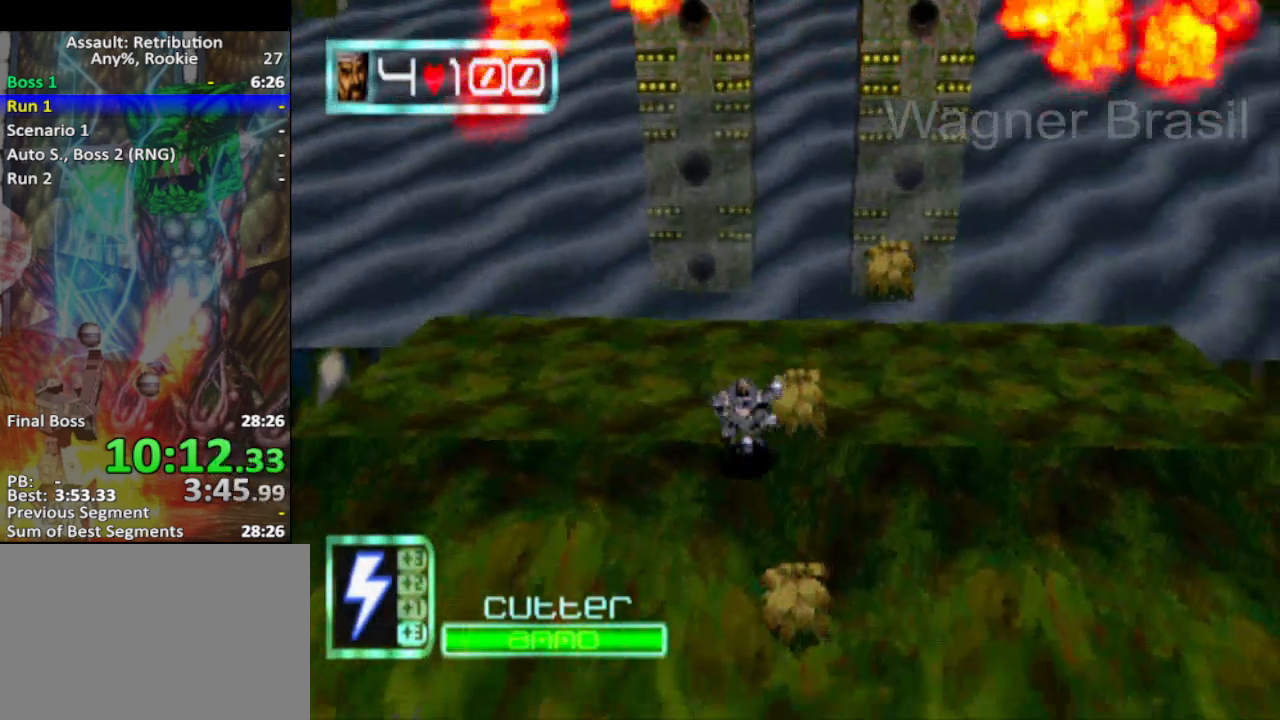
{"buttons": [], "left_stick": "down", "events": []}
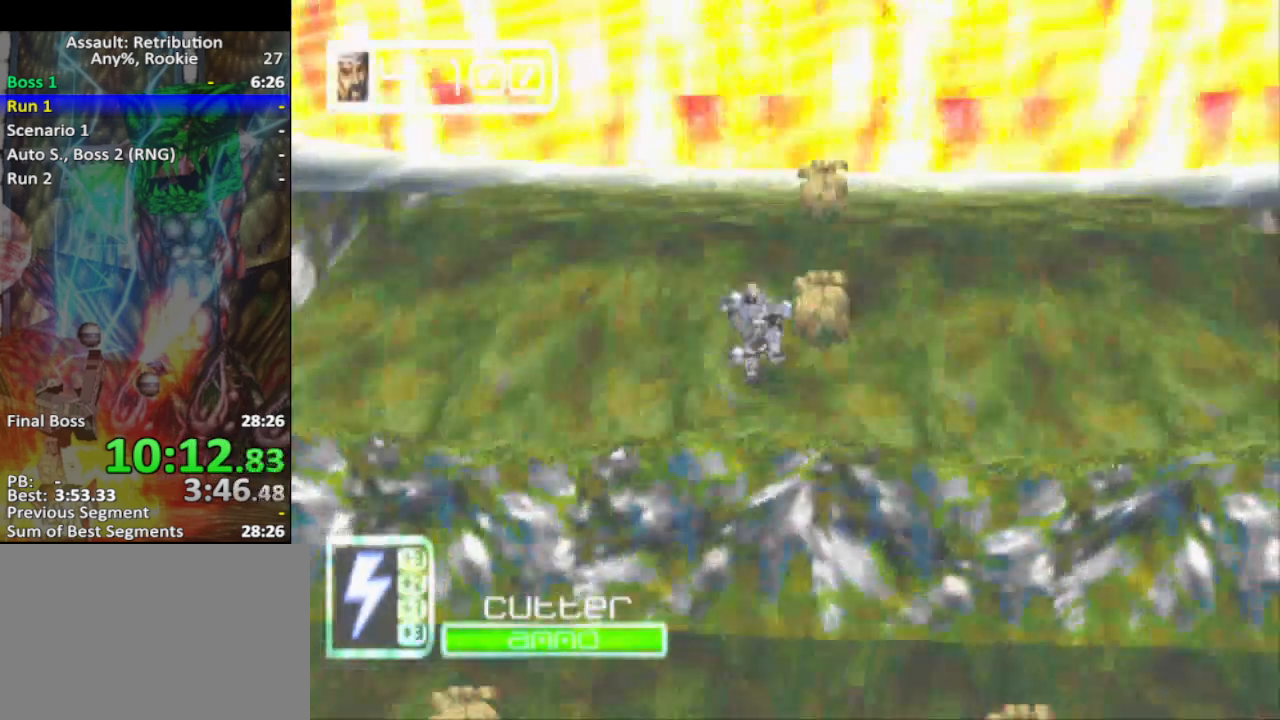
{"buttons": [], "left_stick": "down-right", "events": [[183, "left_stick", "down-right"]]}